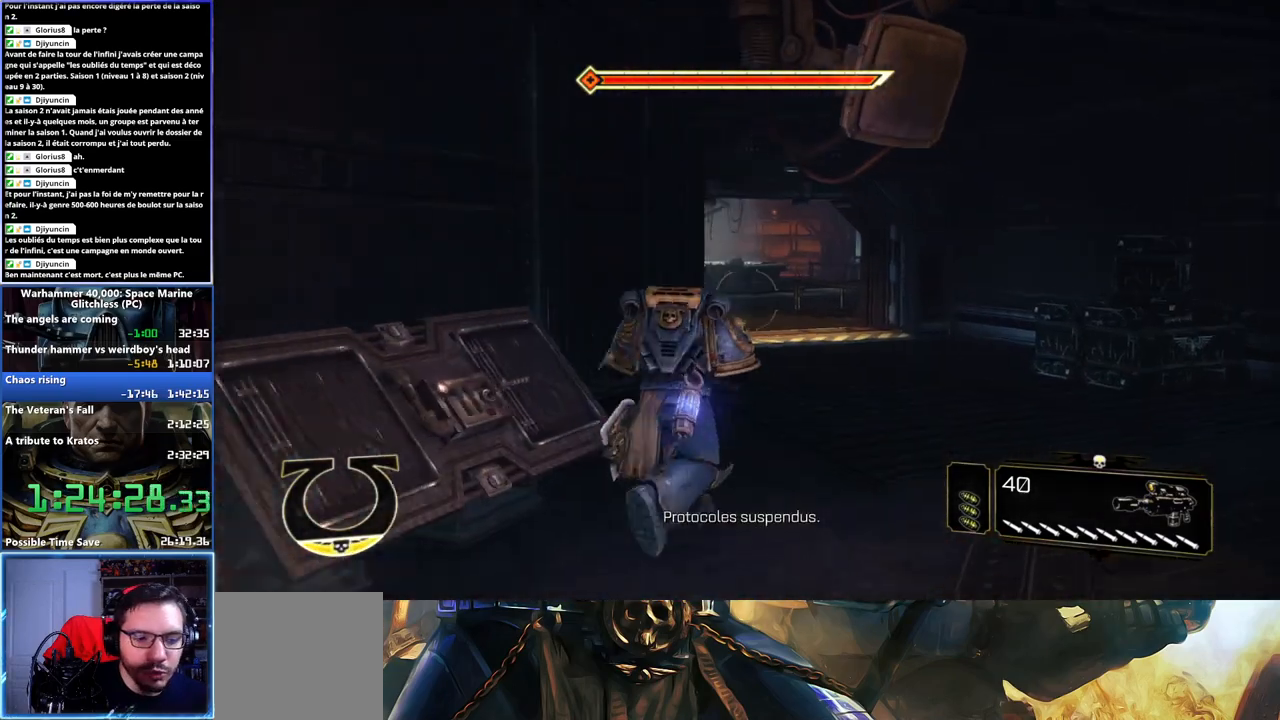
Gameplay with a controller (Xbox layout); each line is a JSON object with the inputs held at the frame after it. "button_events" lists button changes between this image and that frame as [ms after this image, input, new state], when the widget could be followed in between (sticks are given only as held states).
{"buttons": ["L3"], "left_stick": "up", "right_stick": "center", "button_events": [[250, "A", "down"], [250, "X", "down"], [350, "X", "up"], [400, "X", "down"], [500, "A", "up"], [500, "X", "up"]]}
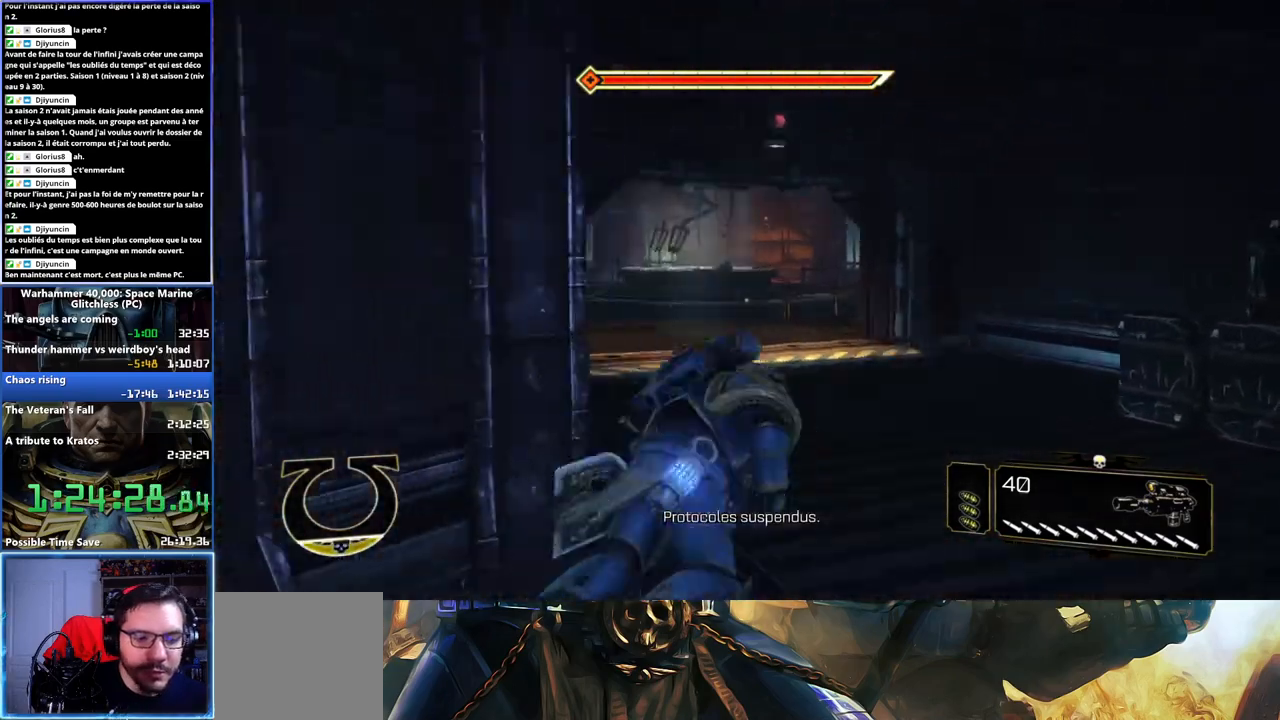
{"buttons": [], "left_stick": "up", "right_stick": "center", "button_events": [[17, "L3", "up"]]}
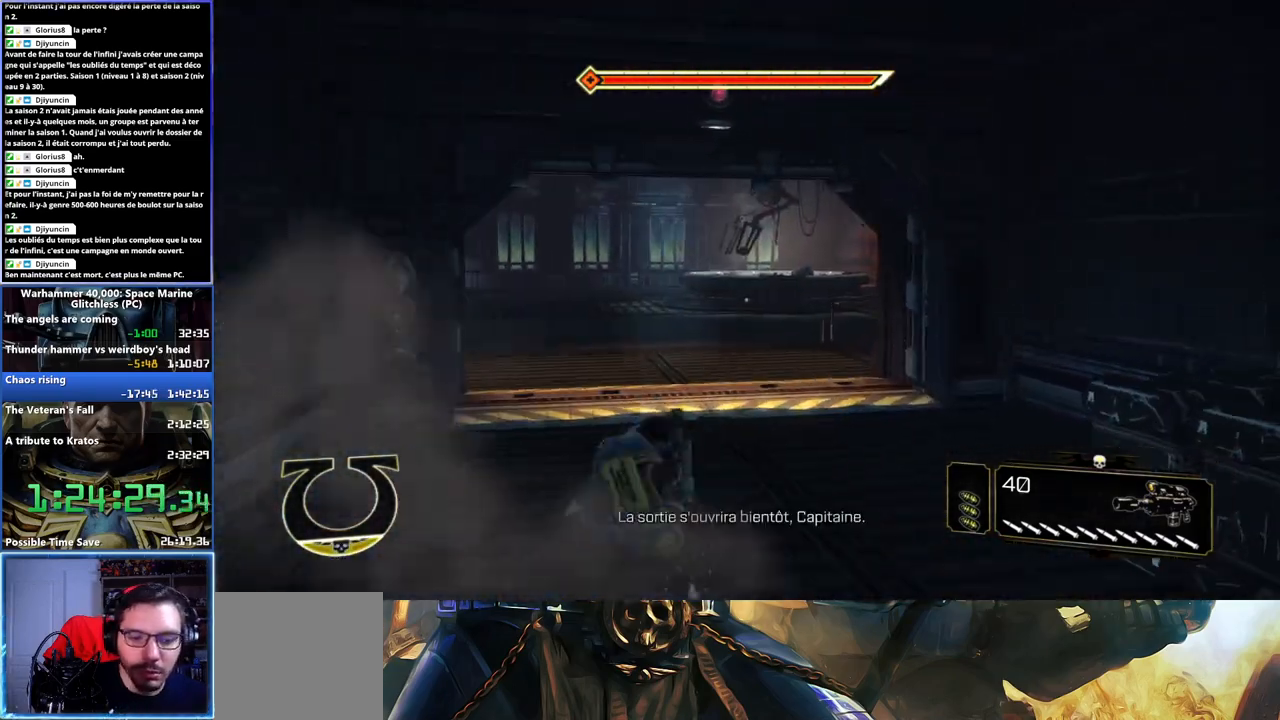
{"buttons": ["L3"], "left_stick": "up", "right_stick": "center", "button_events": [[333, "L3", "down"]]}
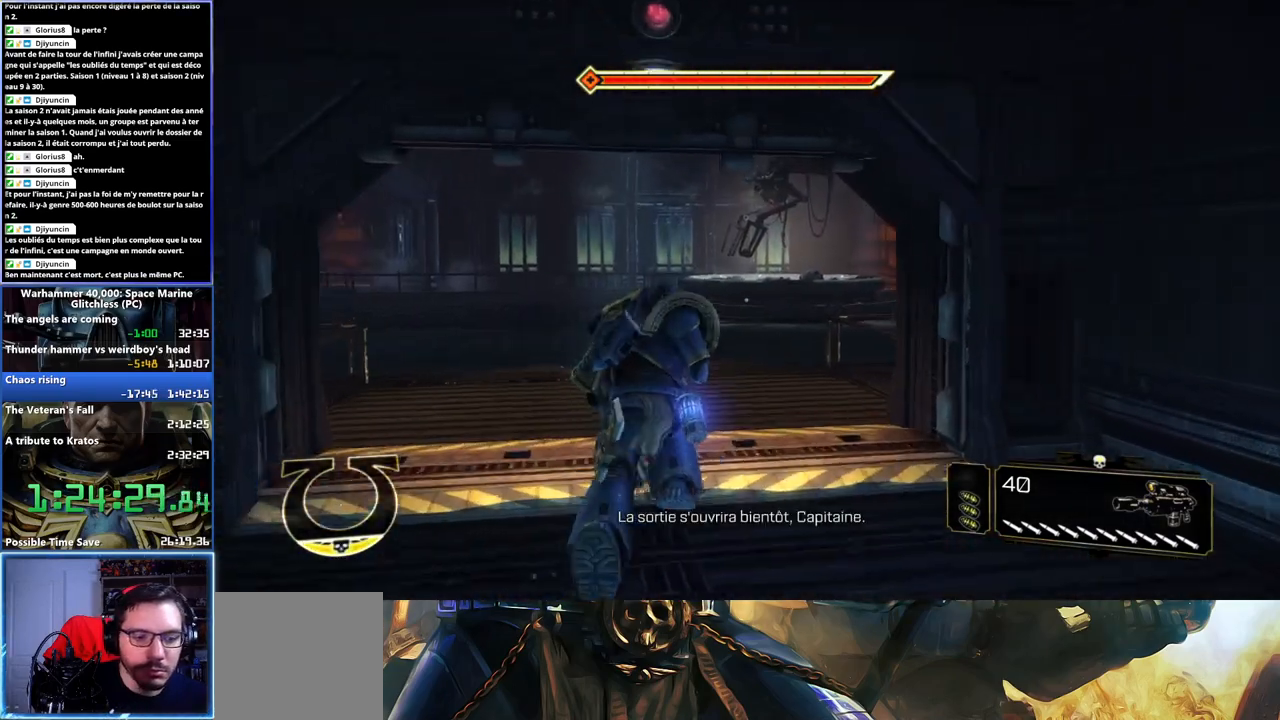
{"buttons": [], "left_stick": "up", "right_stick": "center", "button_events": [[117, "A", "down"], [117, "X", "down"], [233, "A", "up"], [233, "X", "up"], [283, "A", "down"], [283, "X", "down"], [383, "L3", "up"], [400, "A", "up"], [400, "X", "up"]]}
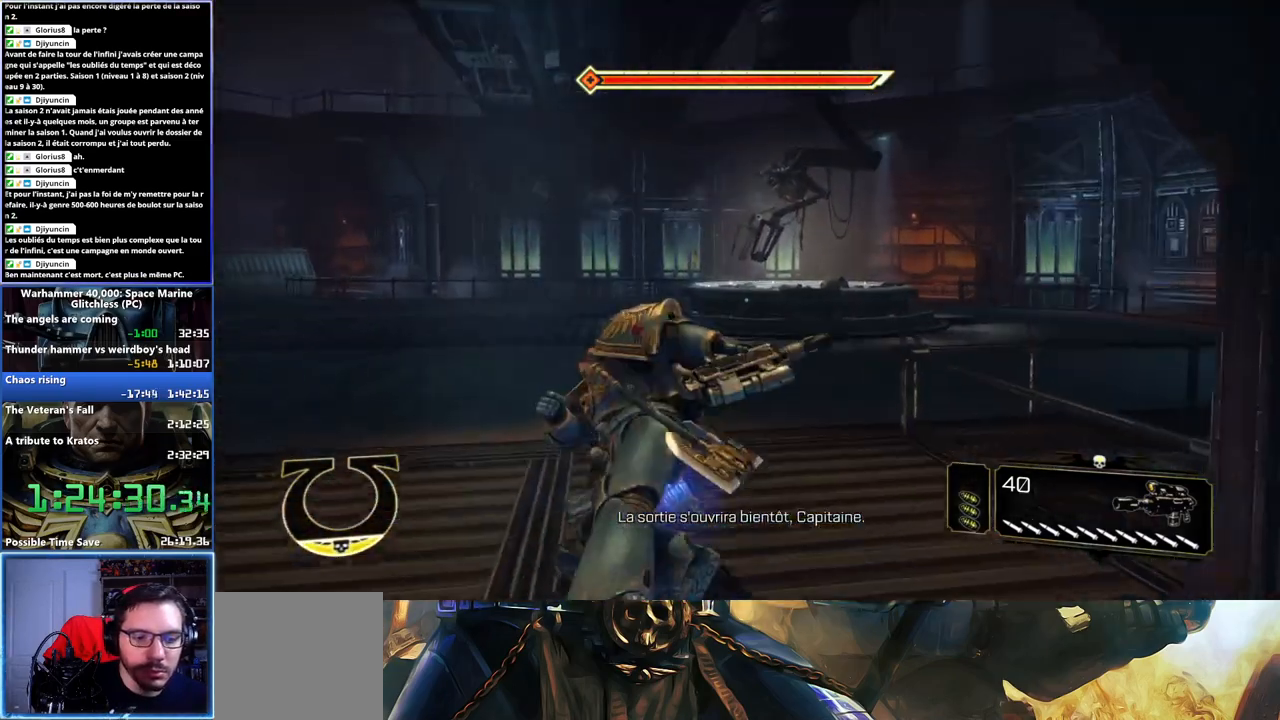
{"buttons": [], "left_stick": "up-right", "right_stick": "up-right", "button_events": []}
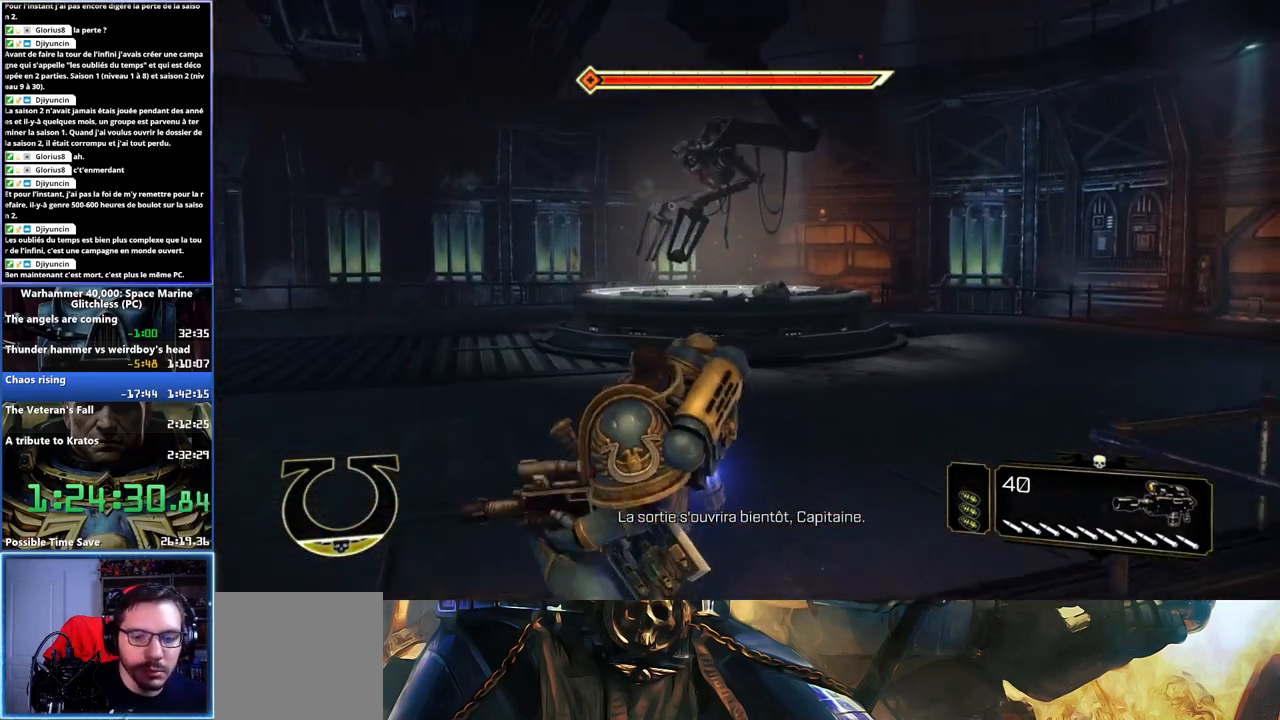
{"buttons": [], "left_stick": "up-right", "right_stick": "center", "button_events": []}
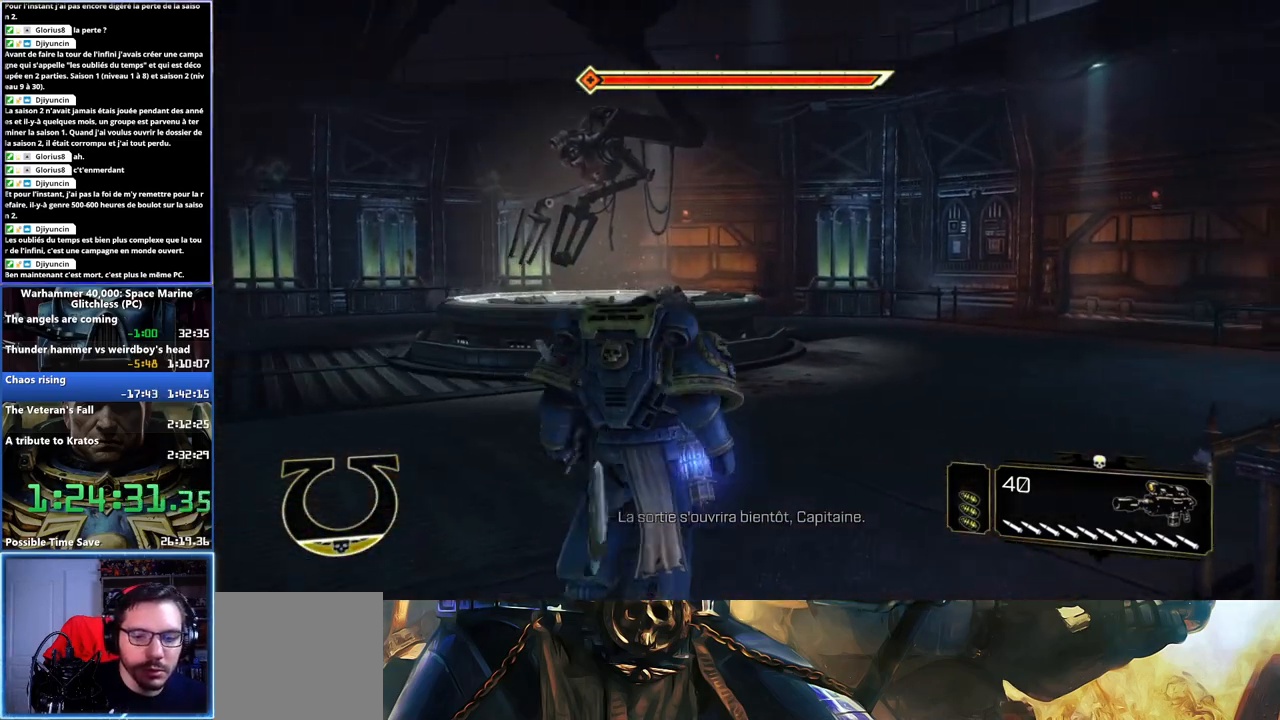
{"buttons": ["L3"], "left_stick": "up", "right_stick": "right", "button_events": [[117, "L3", "down"]]}
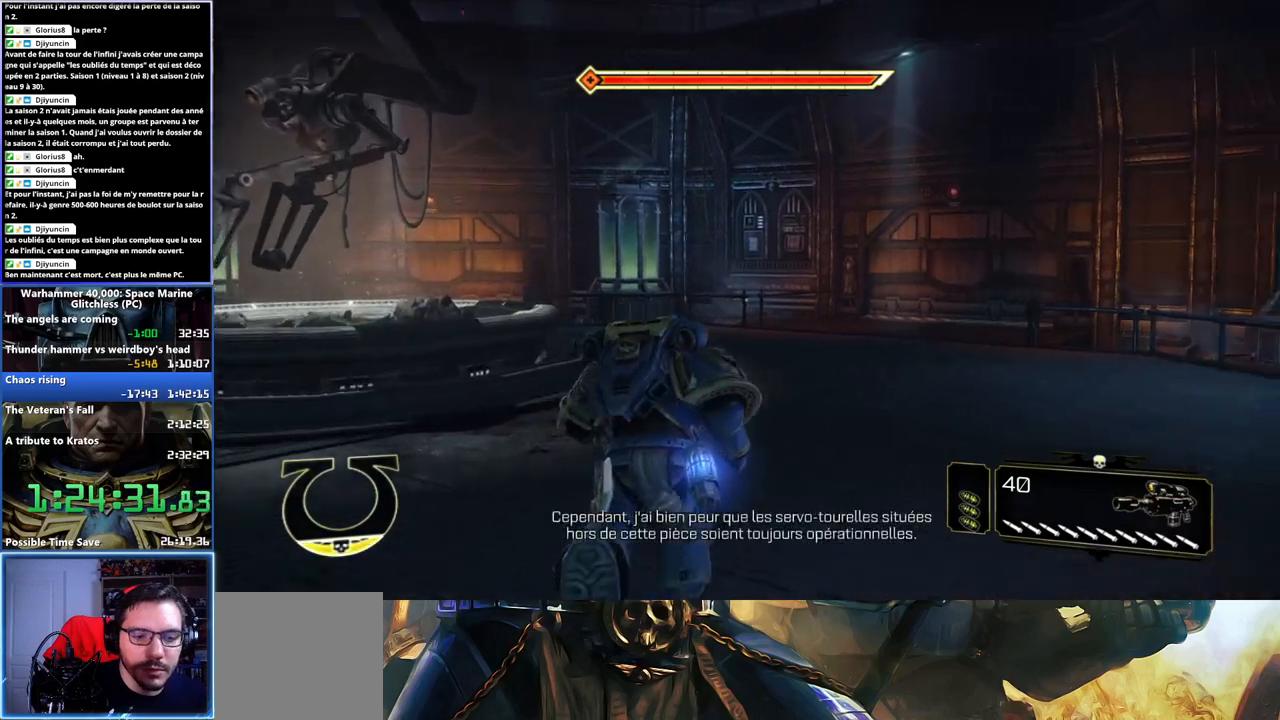
{"buttons": ["A", "X"], "left_stick": "up", "right_stick": "center", "button_events": [[100, "A", "down"], [117, "X", "down"], [217, "A", "up"], [317, "A", "down"], [383, "L3", "up"]]}
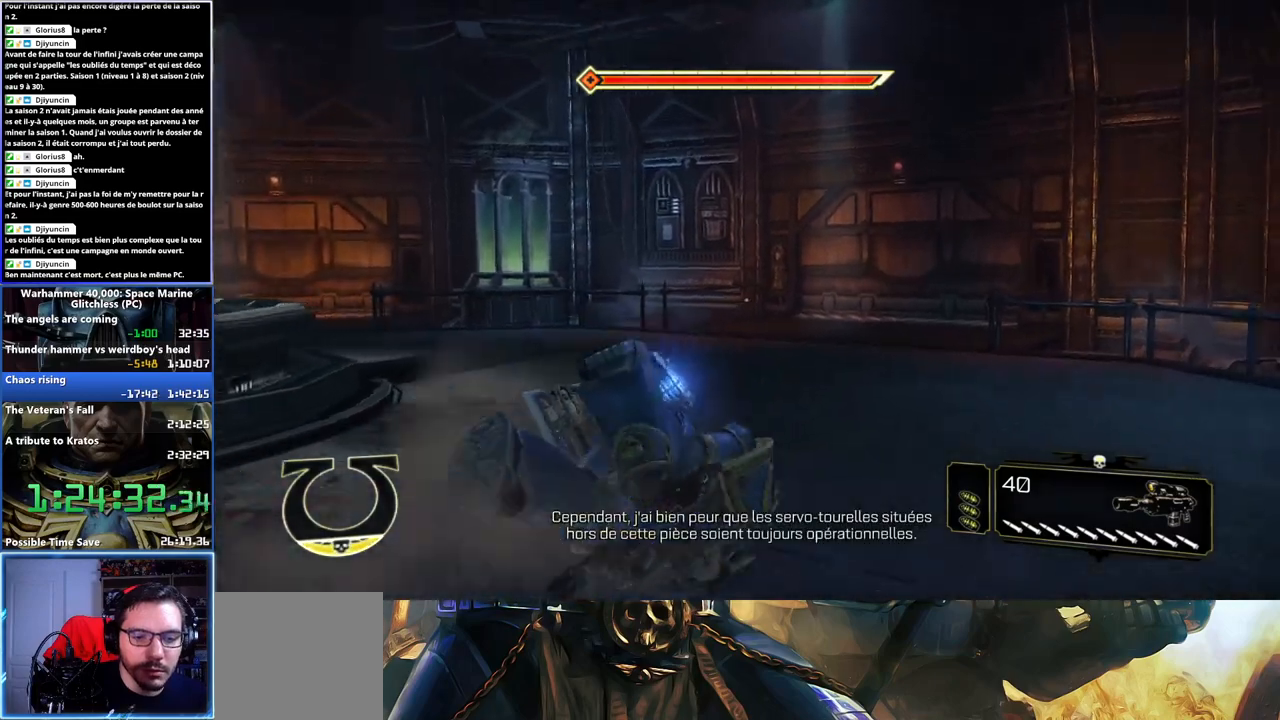
{"buttons": [], "left_stick": "up", "right_stick": "center", "button_events": [[17, "A", "up"], [50, "X", "up"]]}
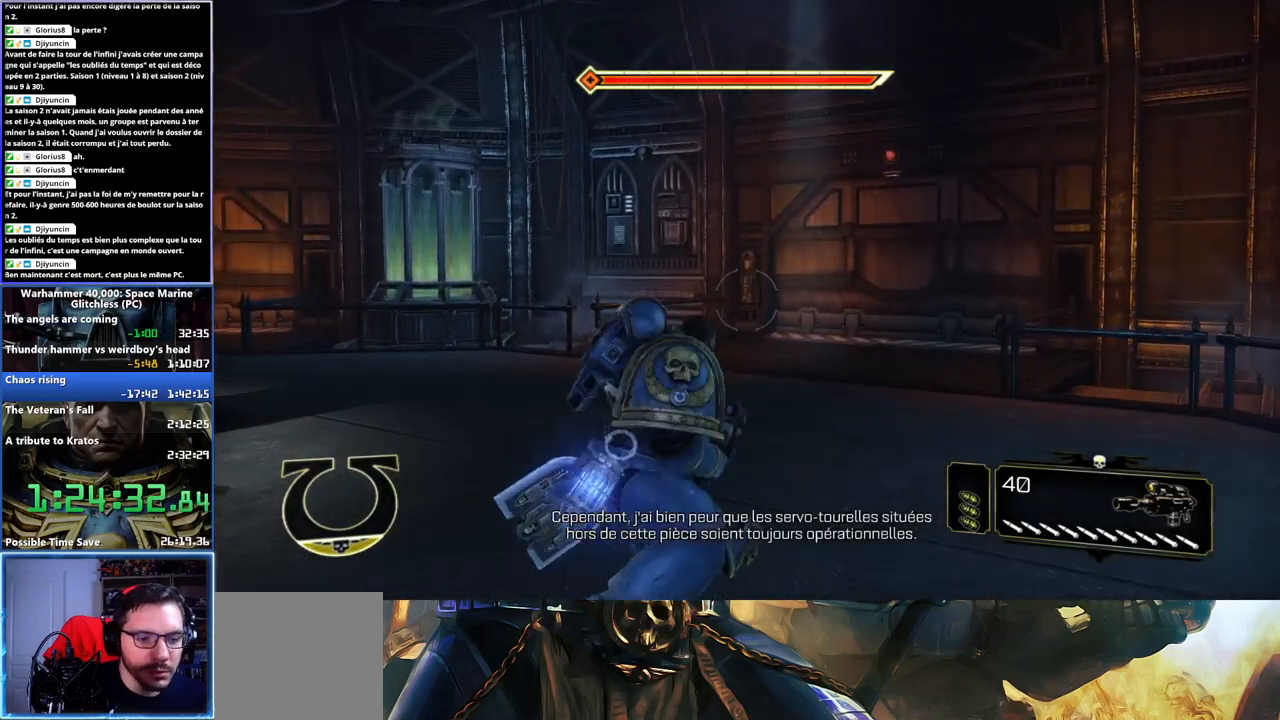
{"buttons": [], "left_stick": "up", "right_stick": "center", "button_events": []}
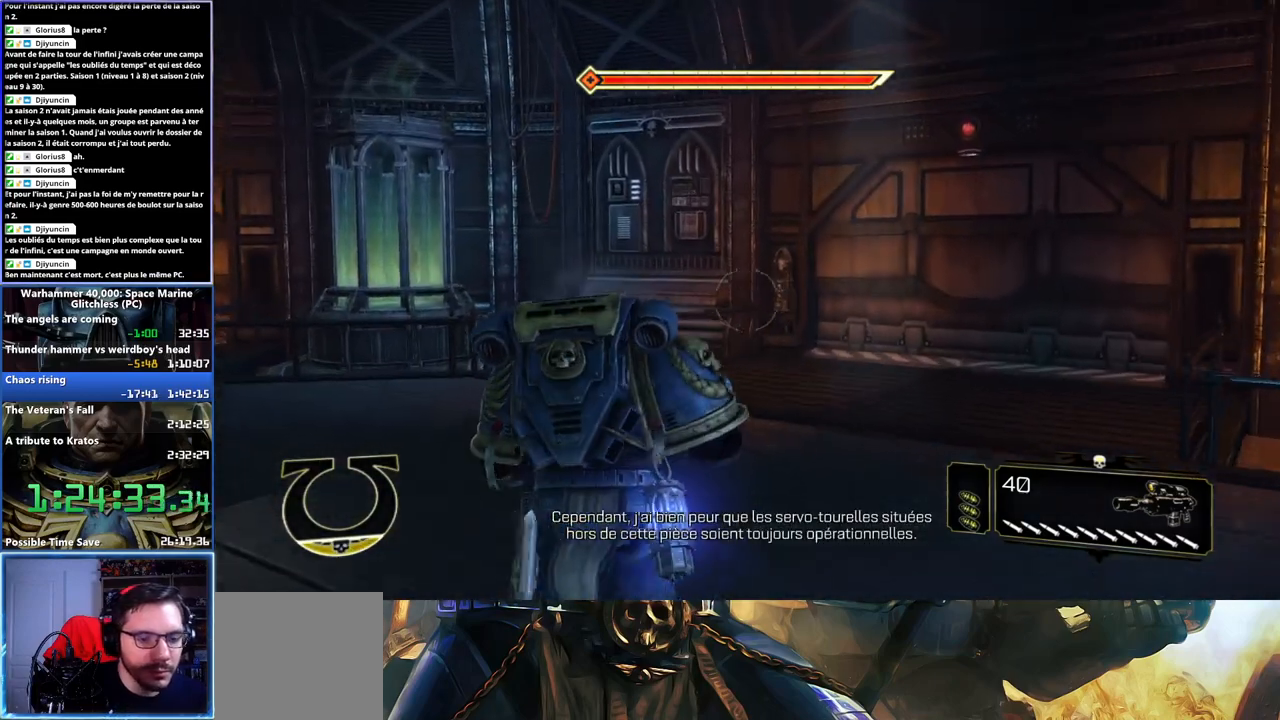
{"buttons": [], "left_stick": "up", "right_stick": "center", "button_events": []}
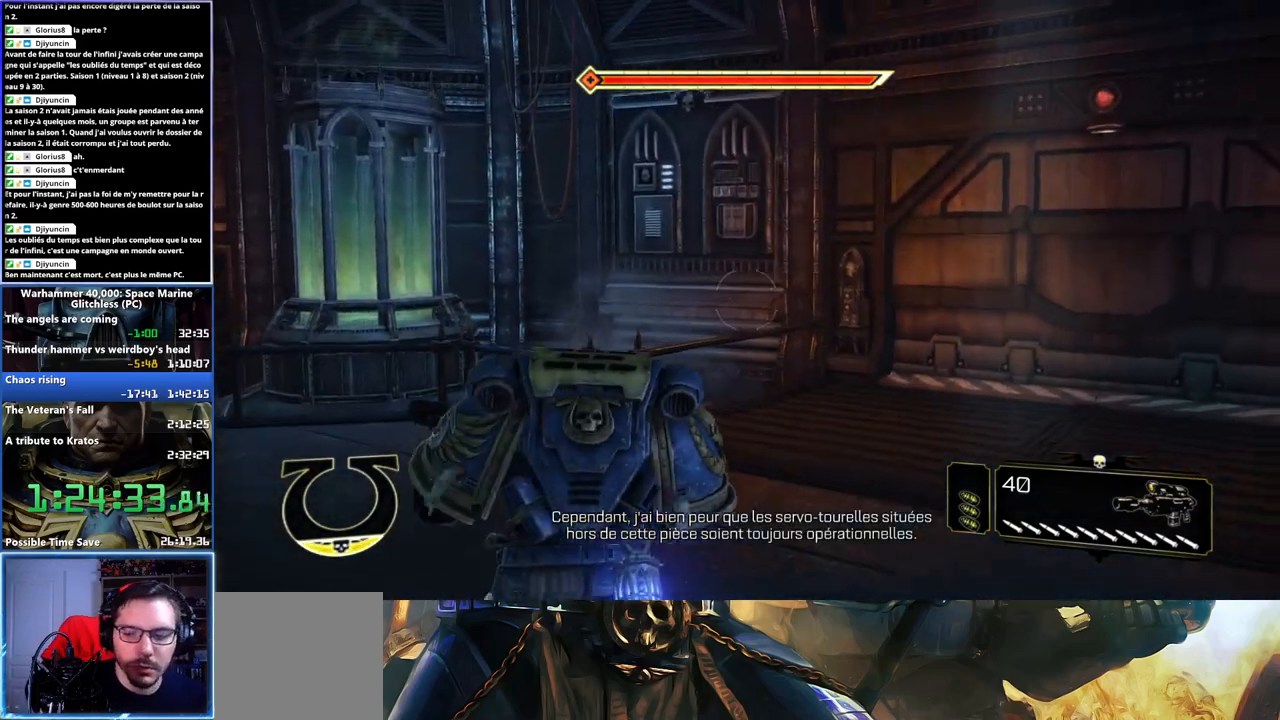
{"buttons": [], "left_stick": "up", "right_stick": "center", "button_events": []}
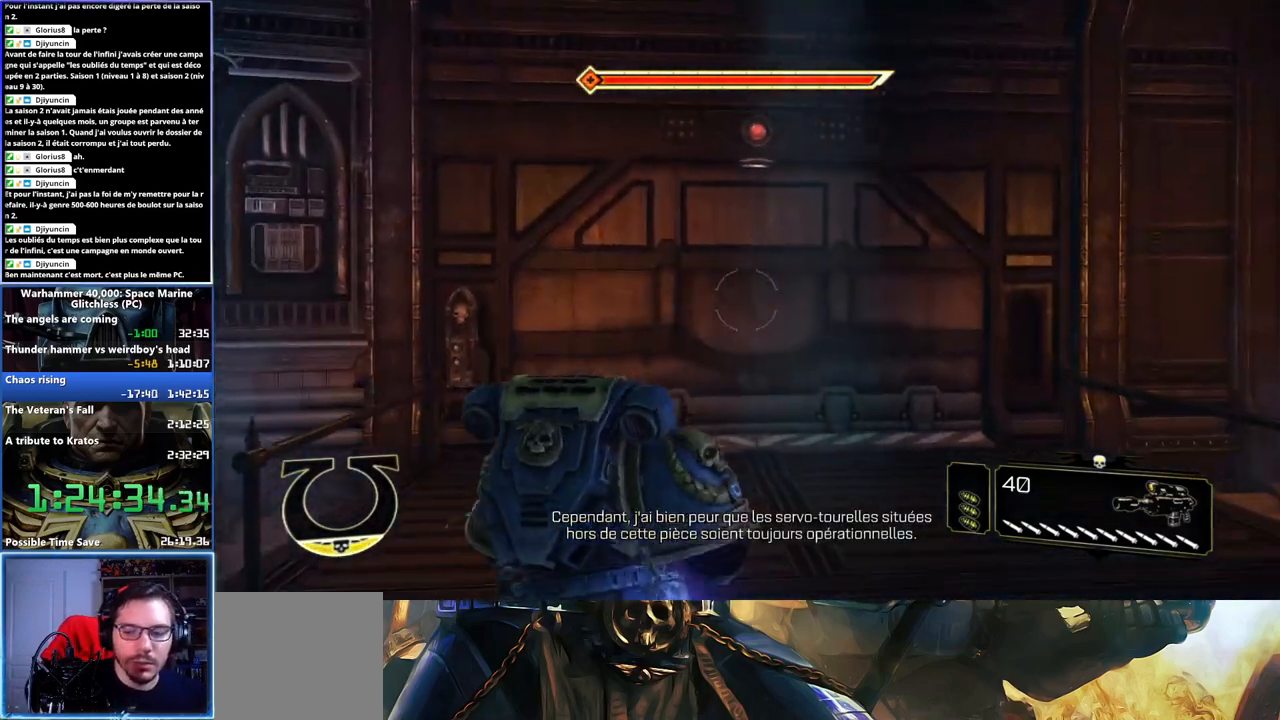
{"buttons": [], "left_stick": "center", "right_stick": "center", "button_events": []}
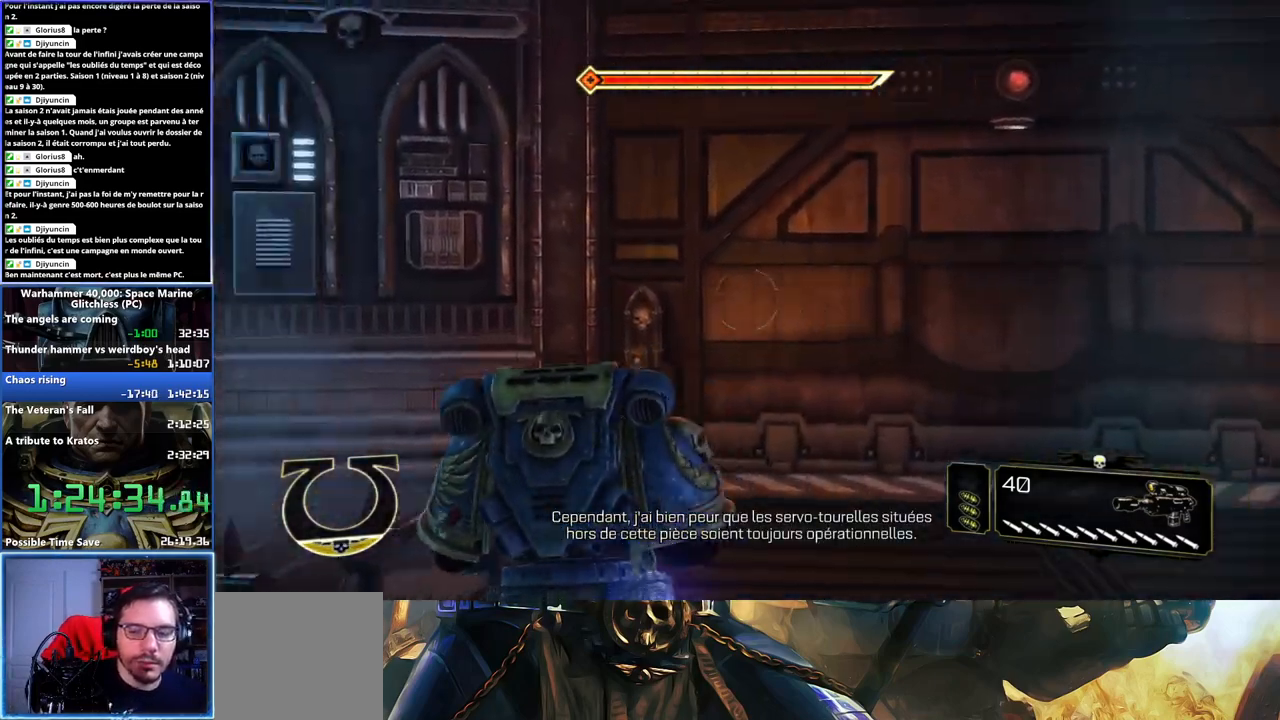
{"buttons": [], "left_stick": "center", "right_stick": "center", "button_events": []}
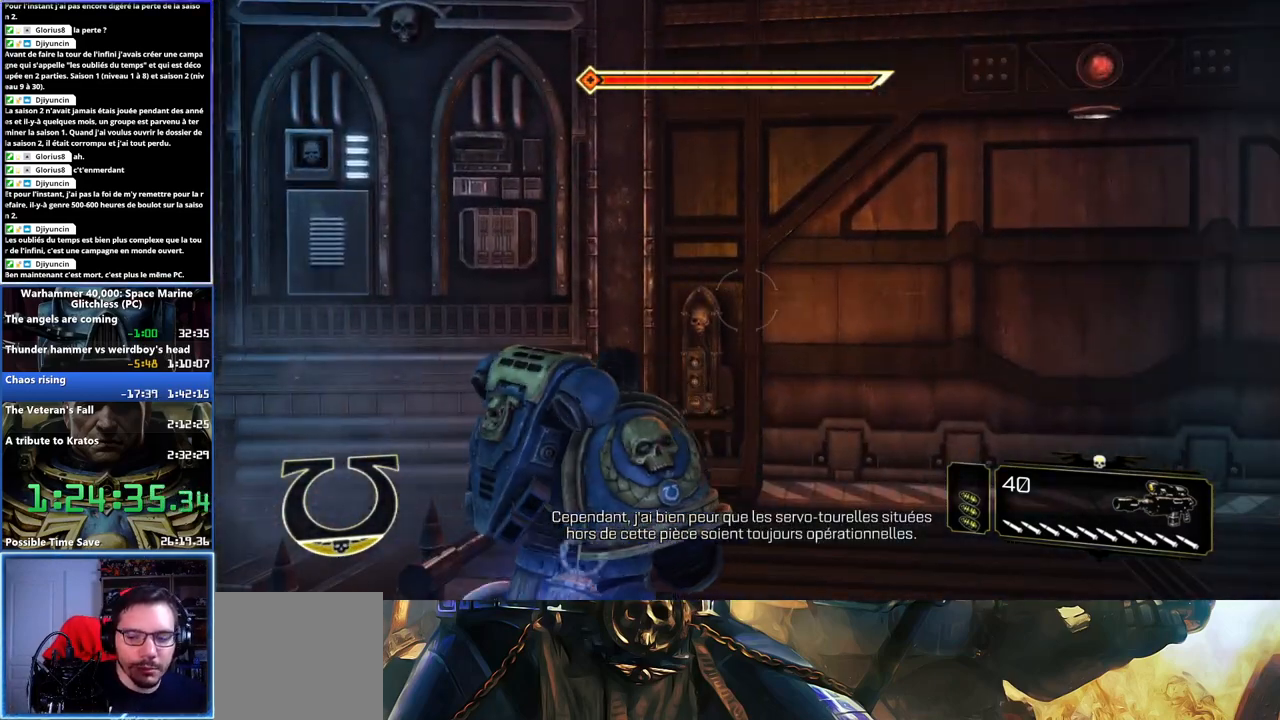
{"buttons": [], "left_stick": "center", "right_stick": "center", "button_events": []}
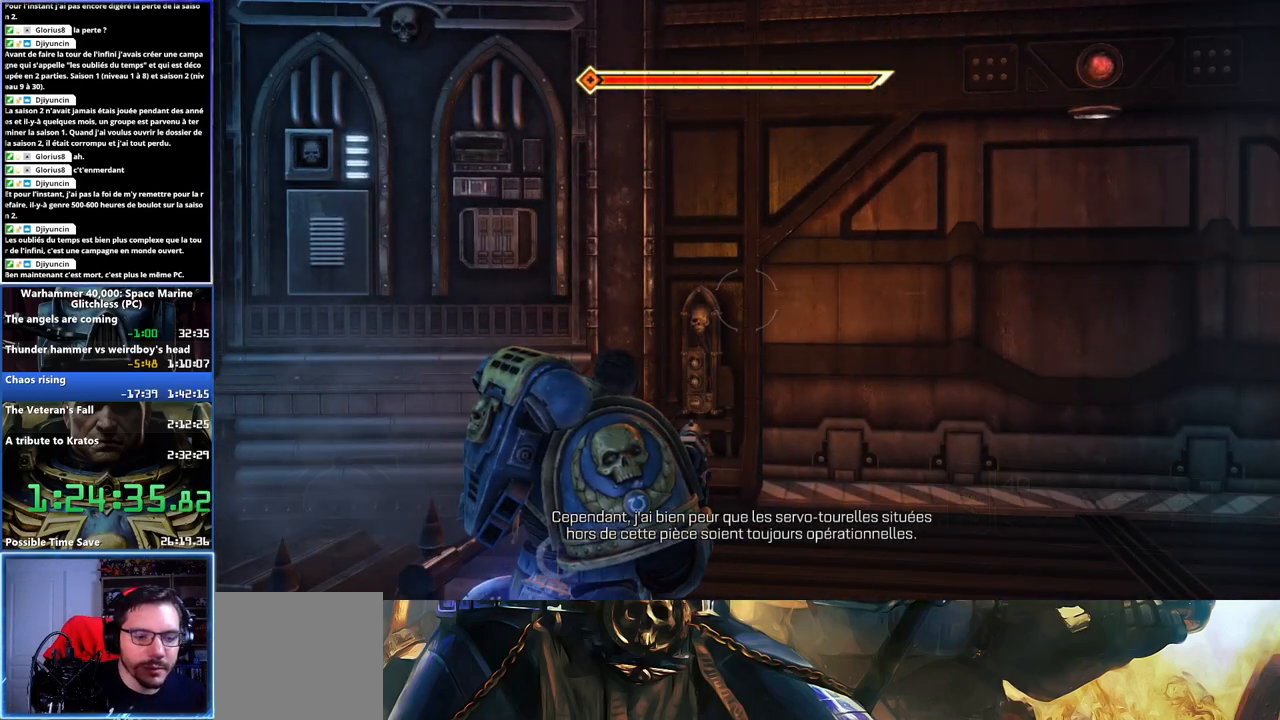
{"buttons": [], "left_stick": "center", "right_stick": "center", "button_events": []}
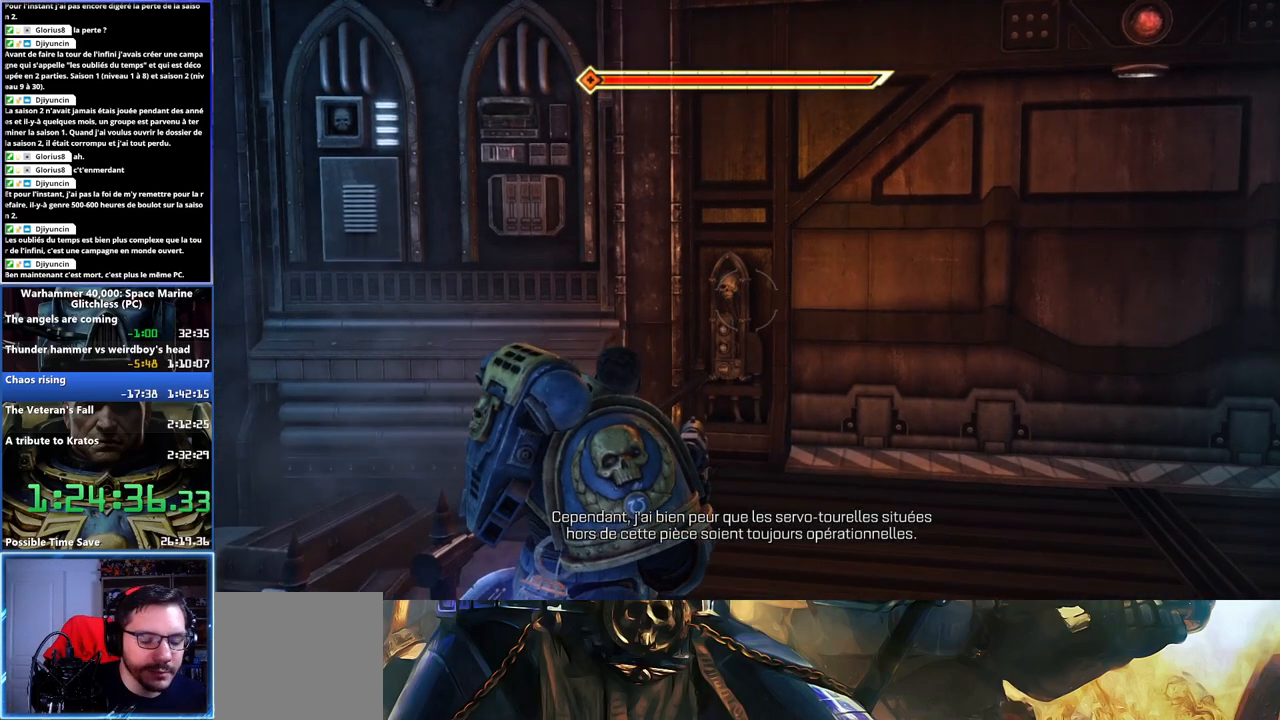
{"buttons": [], "left_stick": "up", "right_stick": "center", "button_events": []}
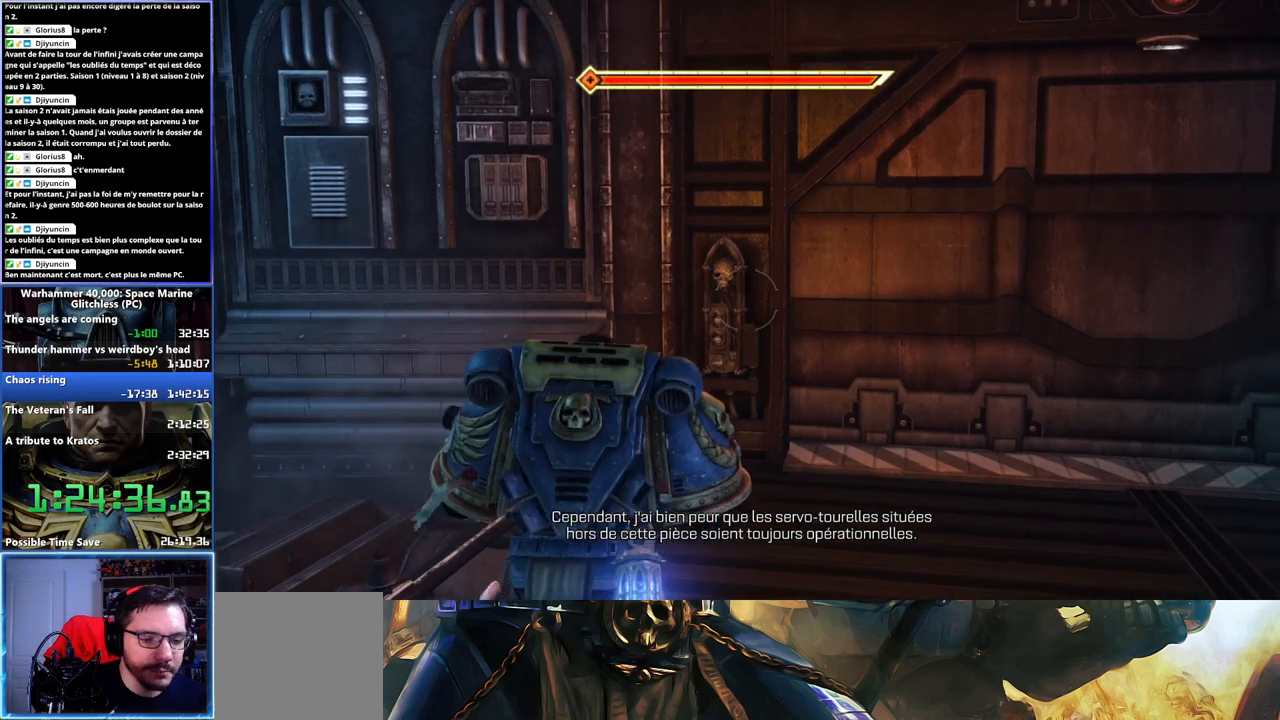
{"buttons": [], "left_stick": "center", "right_stick": "center", "button_events": []}